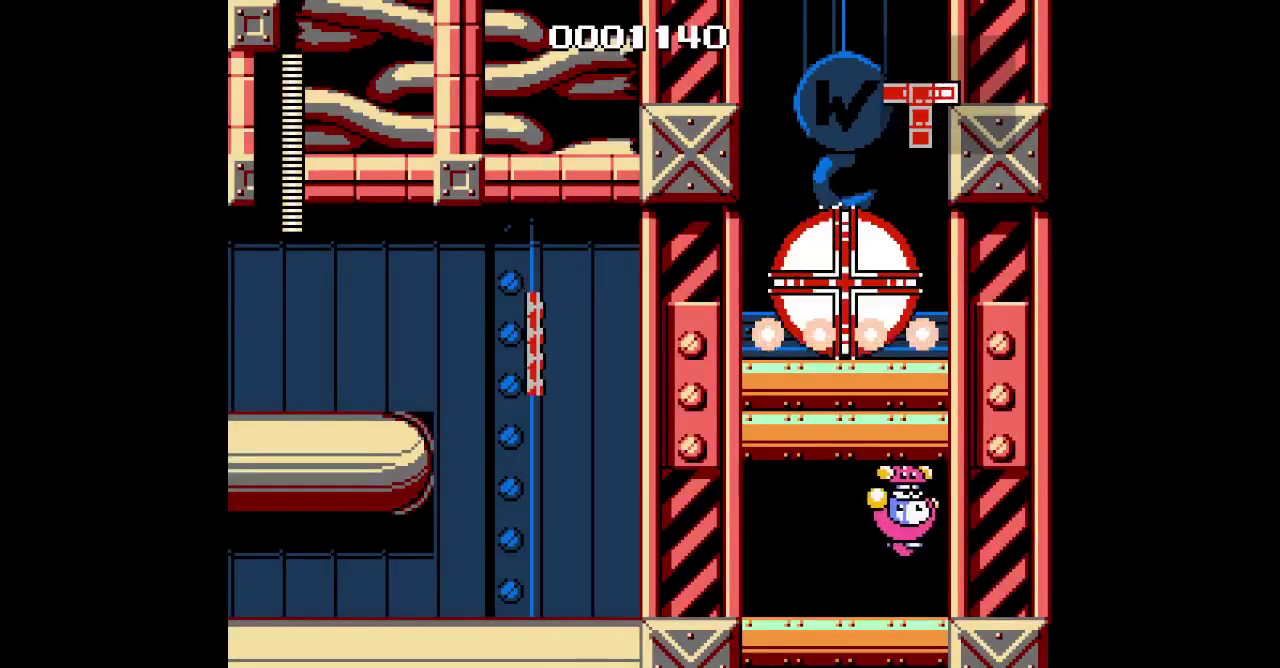
Gameplay with a controller (Xbox layout); each line is a JSON object with the inputs held at the frame after it. "events" lists button and stick changes between this image and that frame as [ms after this image, input, new state], when the widget could be followed in between. Not read: HOME L1 L3 R1 R3 SELECT START.
{"buttons": ["DPAD_LEFT"], "events": [[433, "DPAD_LEFT", "down"]]}
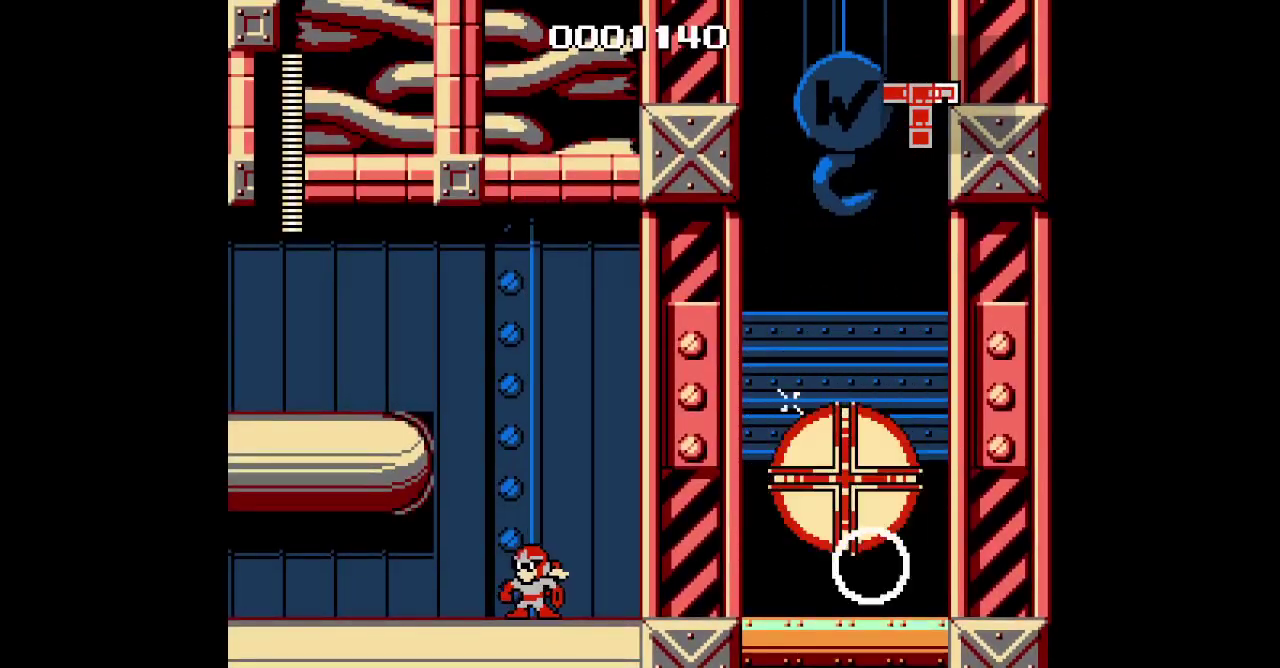
{"buttons": ["DPAD_LEFT"], "events": []}
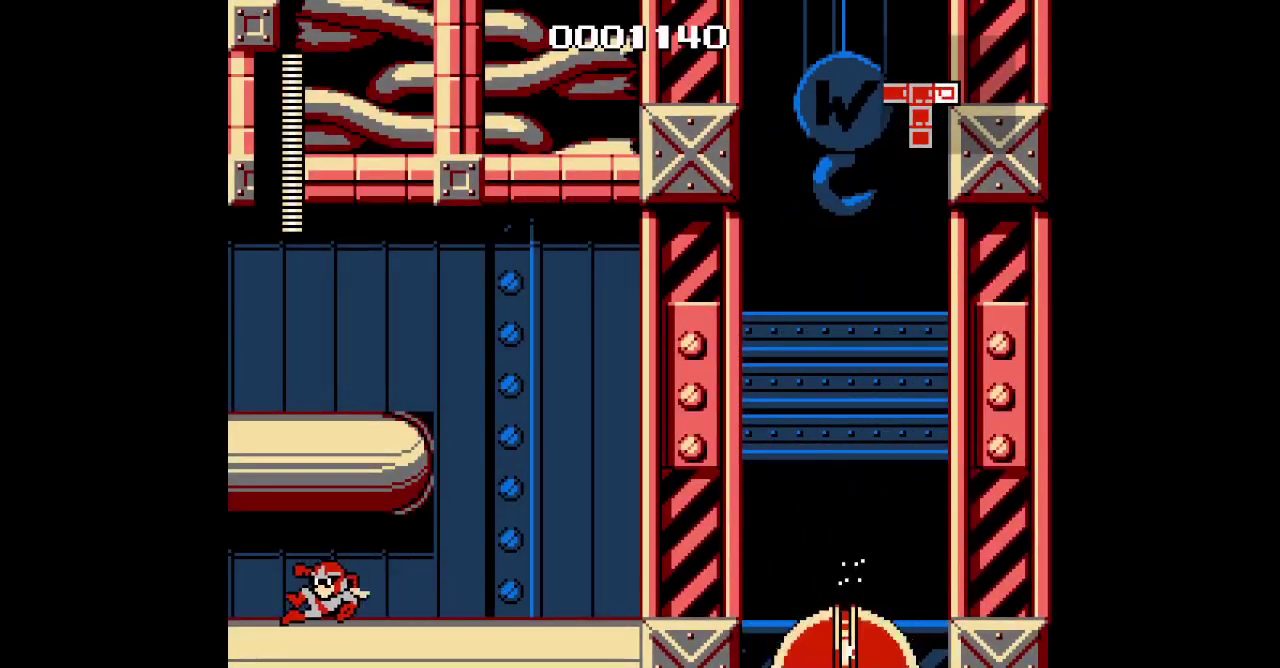
{"buttons": ["DPAD_LEFT"], "events": []}
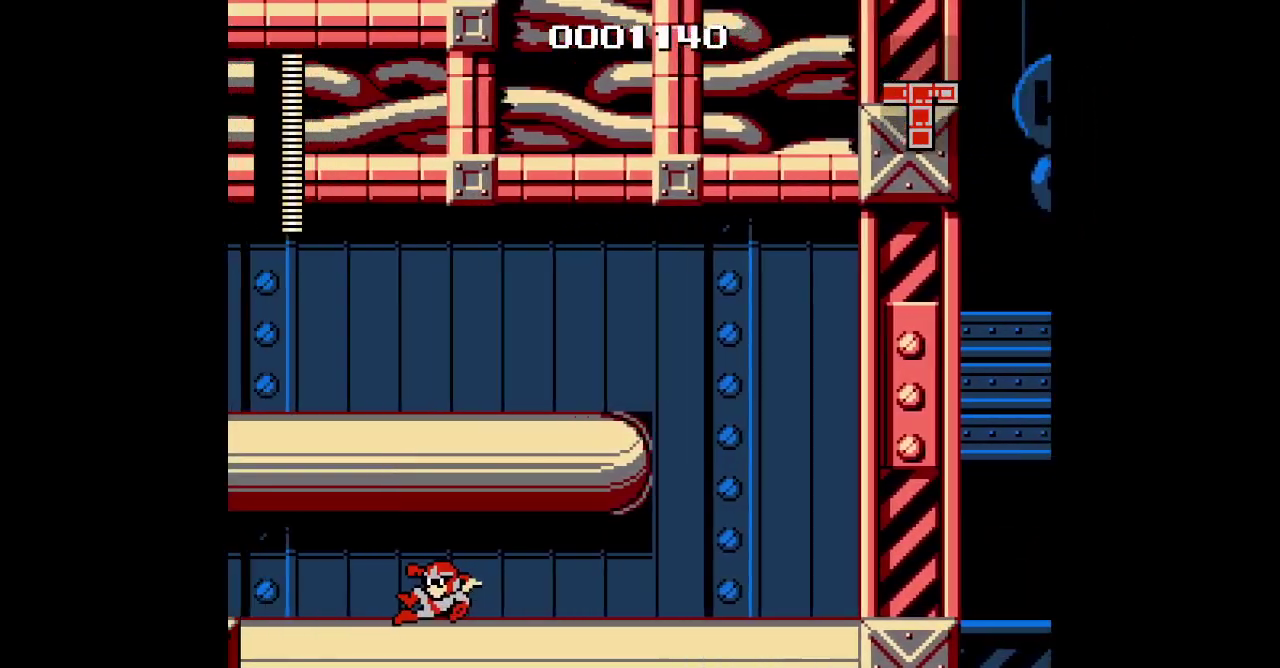
{"buttons": ["DPAD_LEFT"], "events": []}
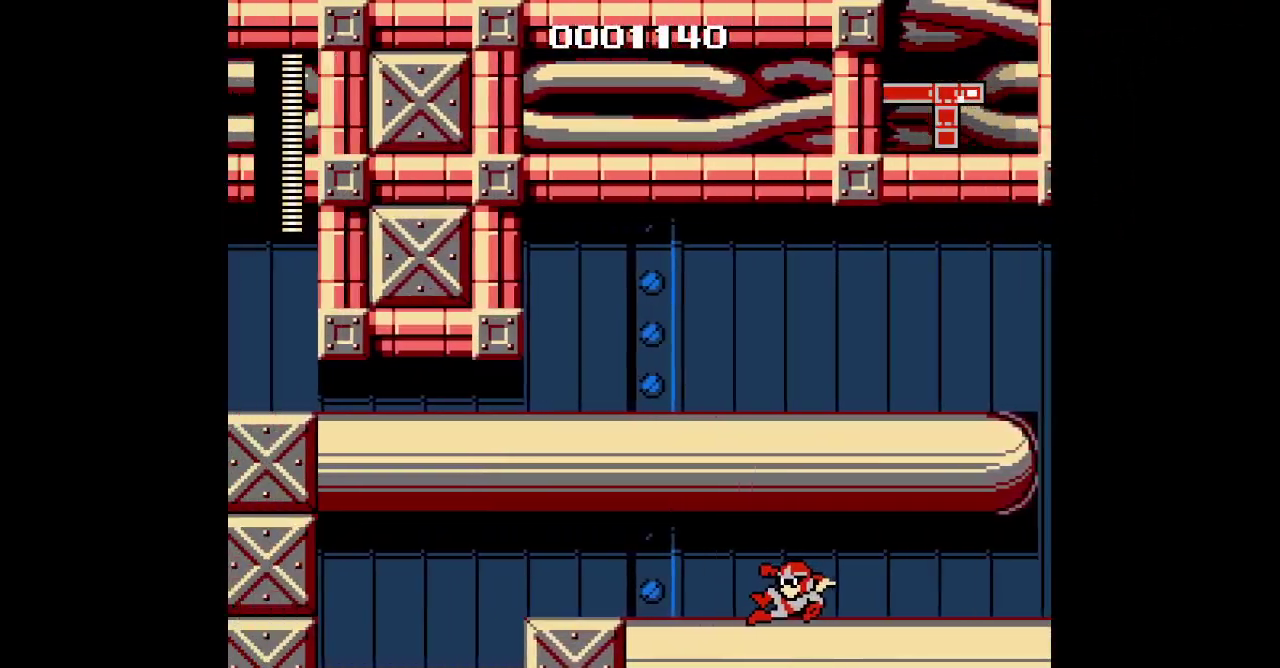
{"buttons": ["DPAD_LEFT"], "events": []}
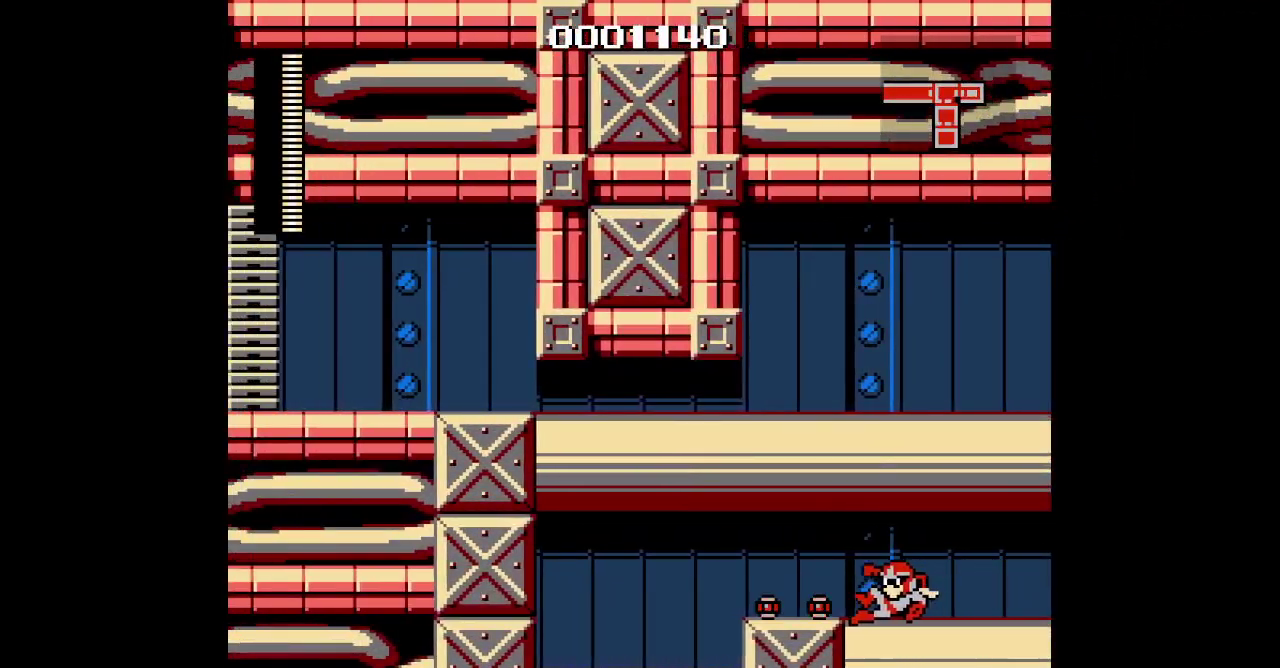
{"buttons": ["DPAD_LEFT"], "events": []}